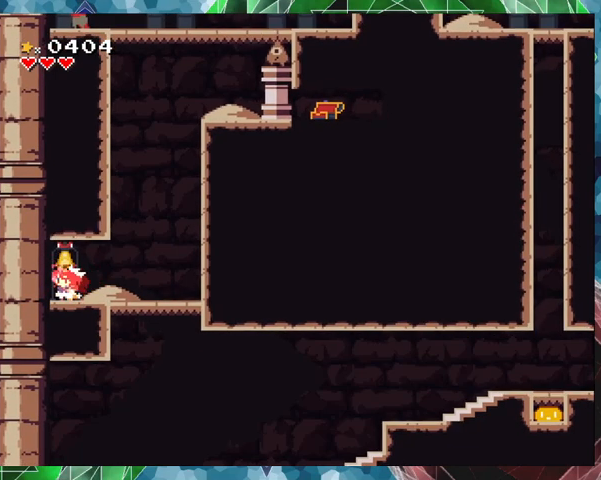
Gameplay with a controller (Nintendo layout); each line is a JSON object with the inputs held at the frame after it. "events" lists button and stick changes between this image and that frame as [ms after this image, input, new state], when the widget could be followed in between. Not read: L3 R3 left_stick right_stick.
{"buttons": [], "events": []}
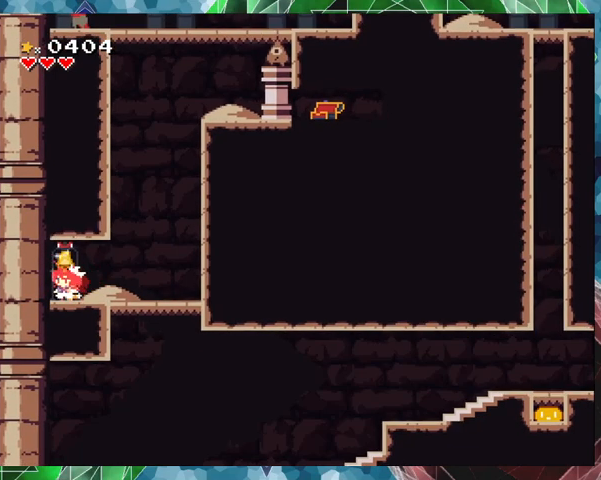
{"buttons": [], "events": []}
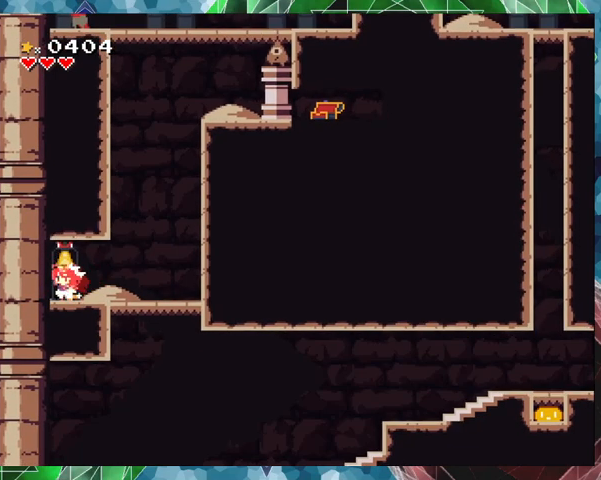
{"buttons": [], "events": []}
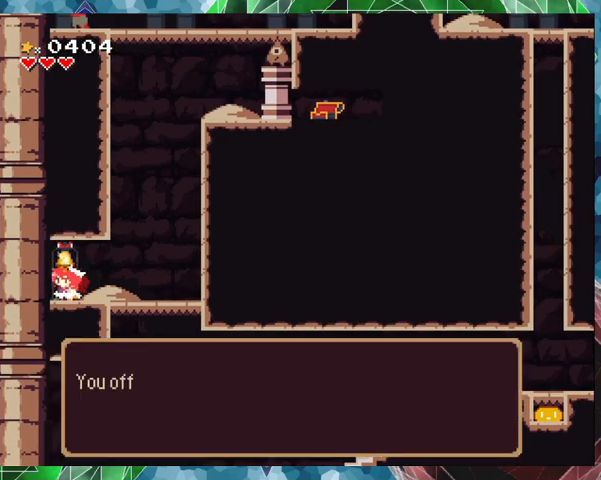
{"buttons": [], "events": [[67, "B", "down"], [200, "B", "up"]]}
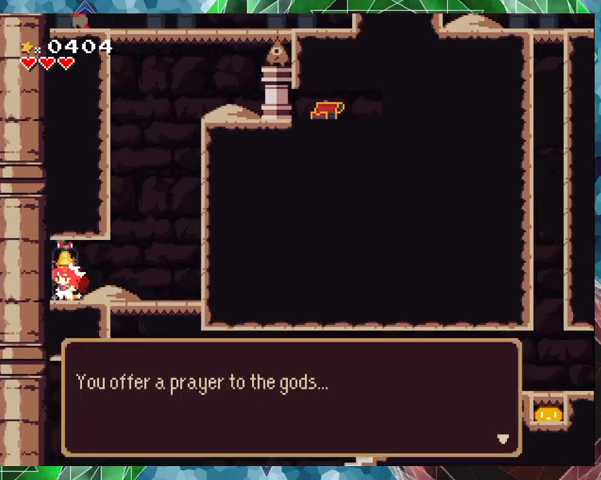
{"buttons": [], "events": [[33, "B", "down"], [100, "B", "up"]]}
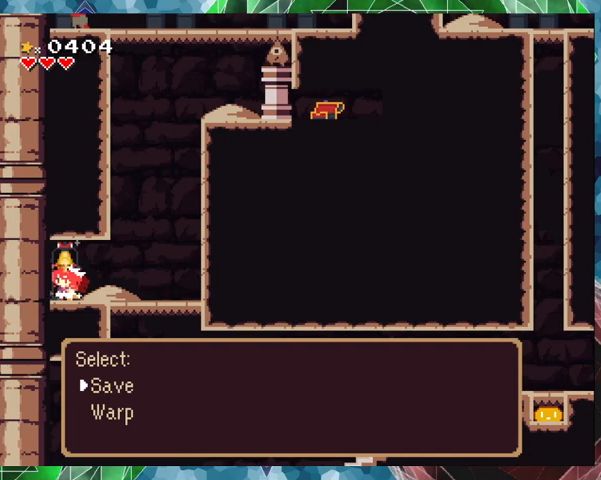
{"buttons": ["B"], "events": [[167, "DPAD_DOWN", "down"], [233, "DPAD_DOWN", "up"], [500, "B", "down"]]}
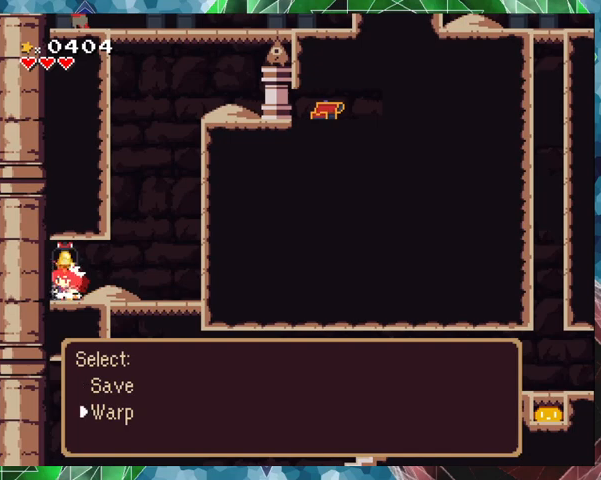
{"buttons": [], "events": [[100, "B", "up"]]}
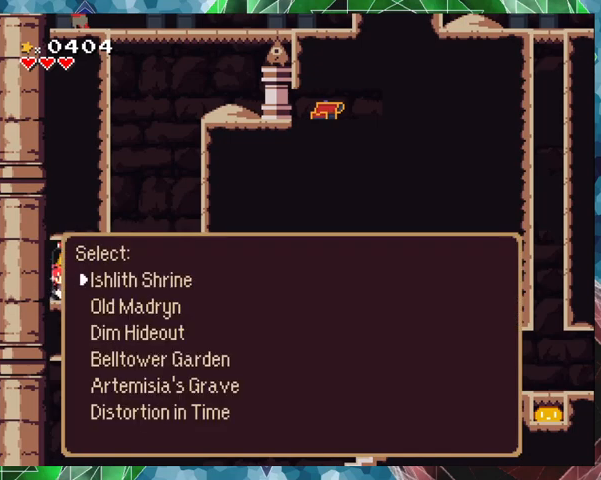
{"buttons": ["Y"], "events": [[500, "Y", "down"]]}
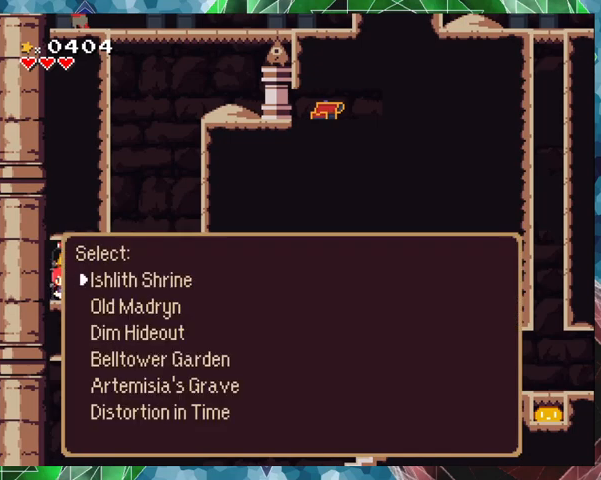
{"buttons": [], "events": [[100, "Y", "up"]]}
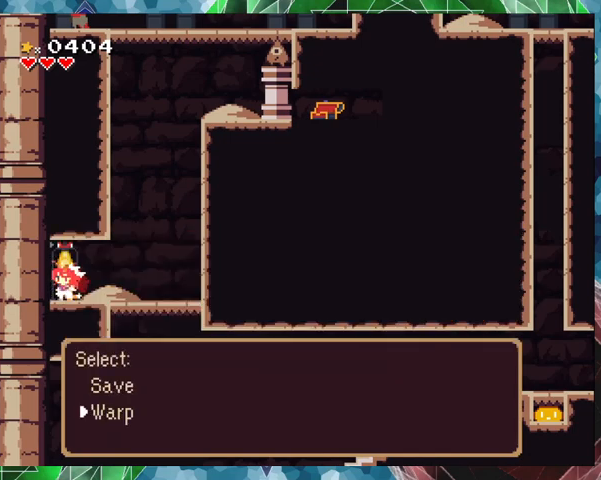
{"buttons": [], "events": [[67, "Y", "down"], [133, "Y", "up"]]}
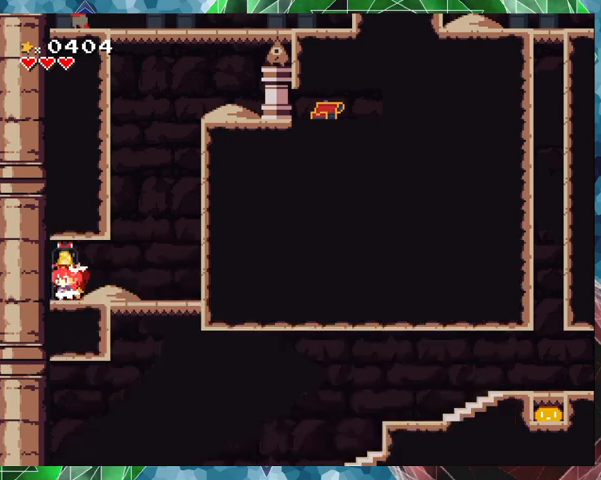
{"buttons": ["DPAD_DOWN"], "events": [[67, "DPAD_RIGHT", "down"], [500, "DPAD_DOWN", "down"], [500, "DPAD_RIGHT", "up"]]}
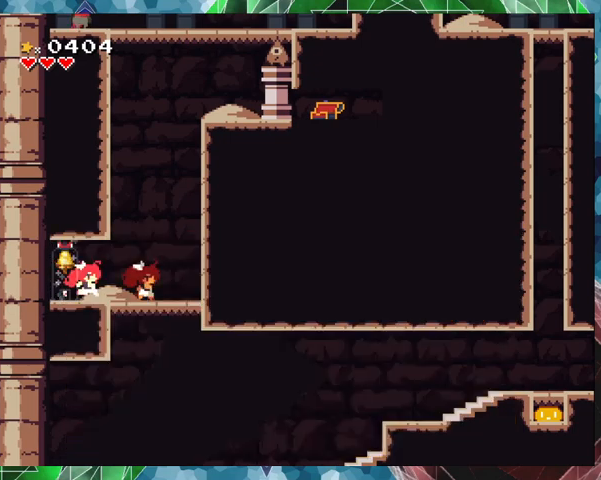
{"buttons": [], "events": [[100, "B", "down"], [200, "B", "up"], [367, "DPAD_DOWN", "up"]]}
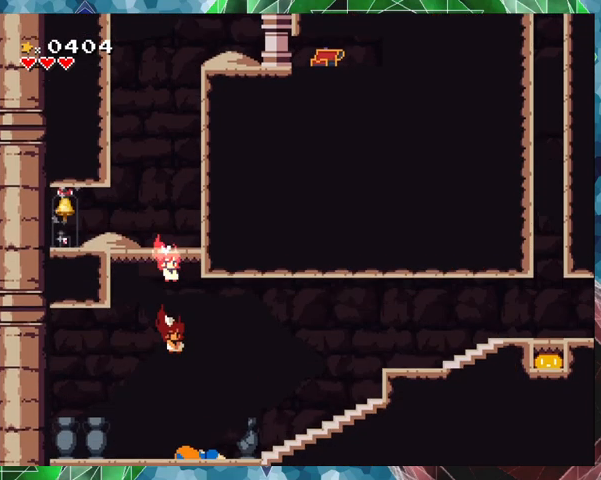
{"buttons": [], "events": []}
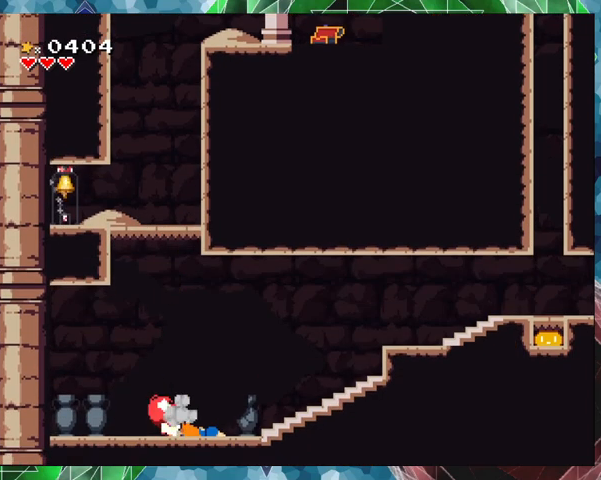
{"buttons": ["DPAD_RIGHT"], "events": [[467, "DPAD_RIGHT", "down"]]}
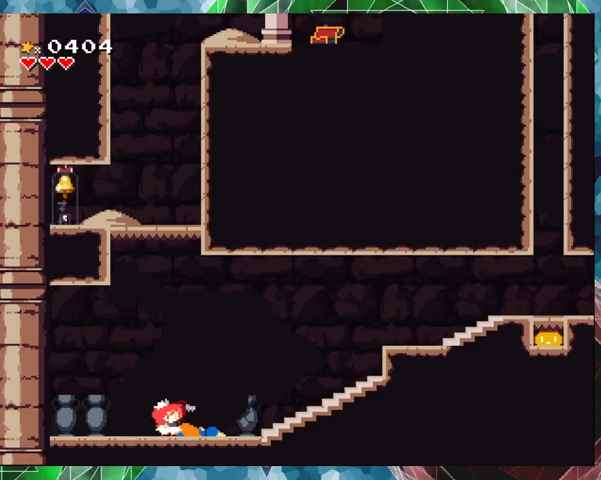
{"buttons": [], "events": [[167, "DPAD_RIGHT", "up"], [300, "DPAD_UP", "down"], [433, "DPAD_UP", "up"]]}
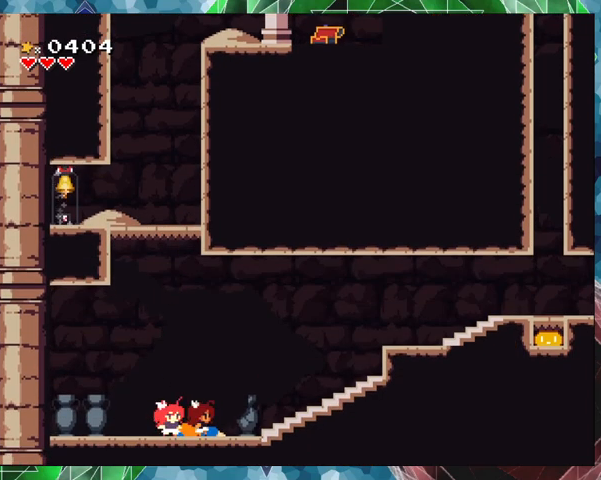
{"buttons": [], "events": []}
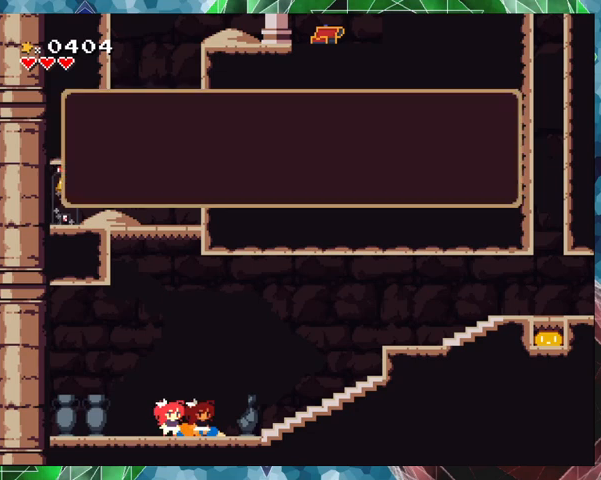
{"buttons": [], "events": [[100, "DPAD_RIGHT", "down"], [333, "DPAD_RIGHT", "up"]]}
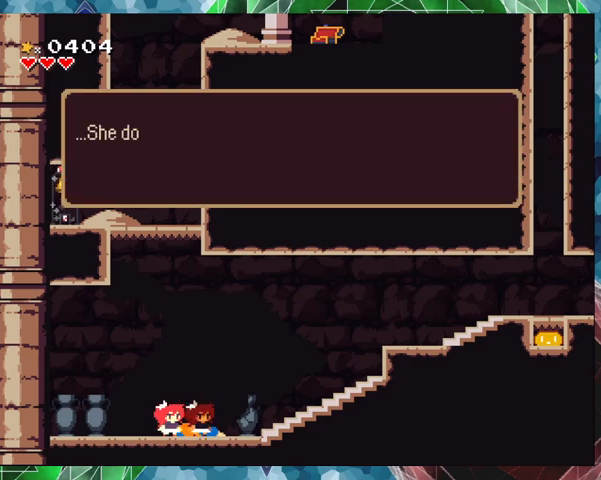
{"buttons": [], "events": []}
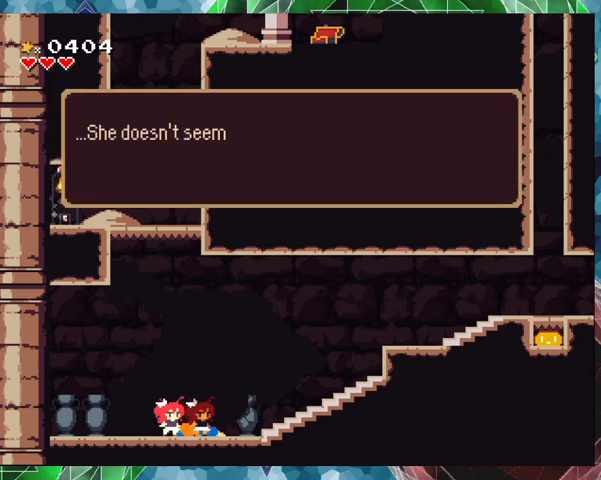
{"buttons": [], "events": []}
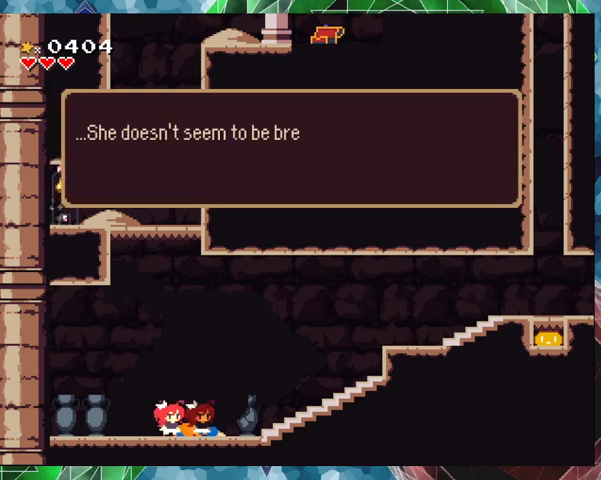
{"buttons": [], "events": []}
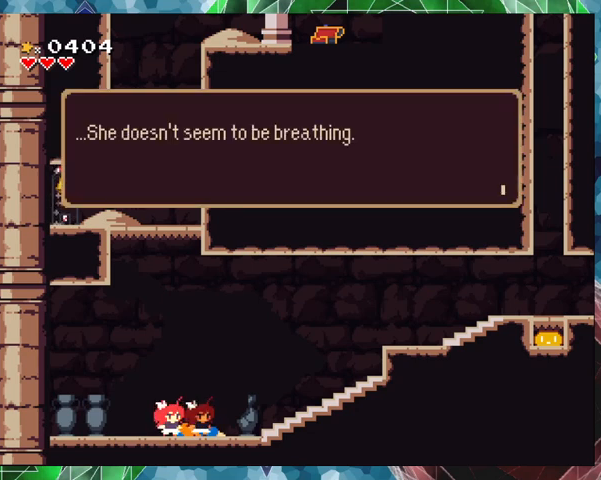
{"buttons": [], "events": []}
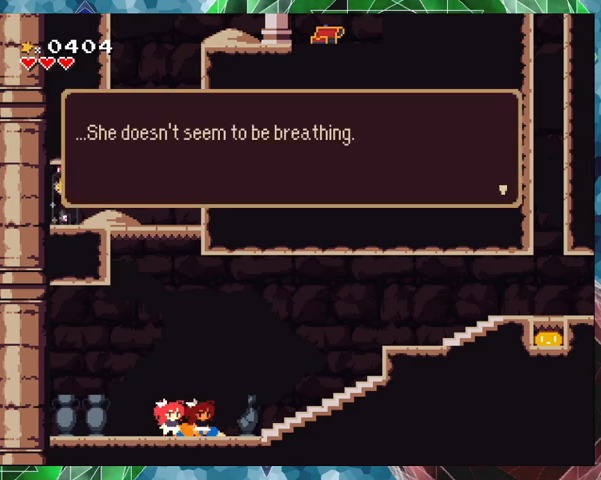
{"buttons": [], "events": [[200, "B", "down"], [333, "B", "up"]]}
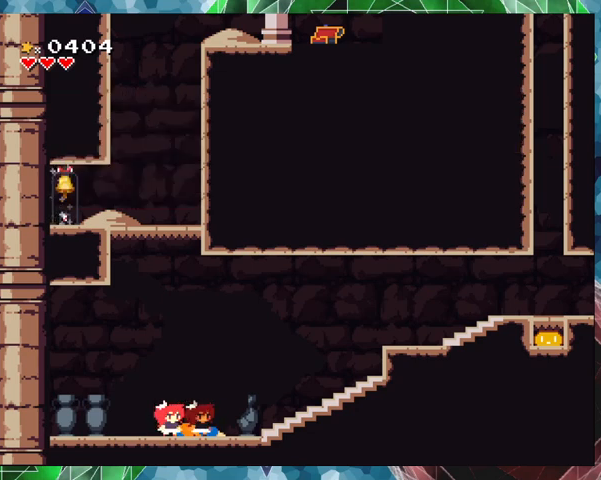
{"buttons": ["DPAD_LEFT"], "events": [[467, "DPAD_LEFT", "down"]]}
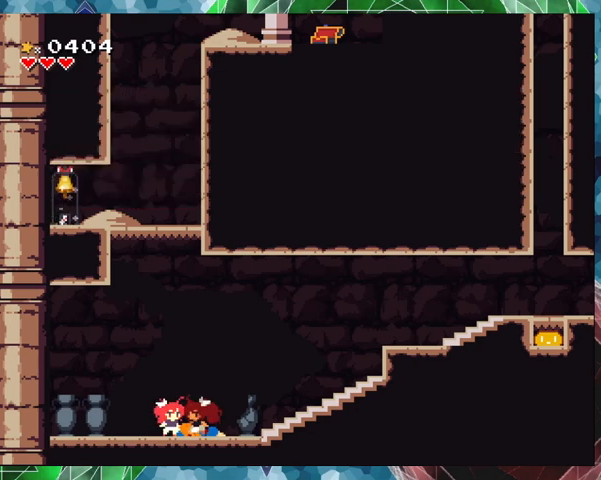
{"buttons": ["DPAD_LEFT"], "events": []}
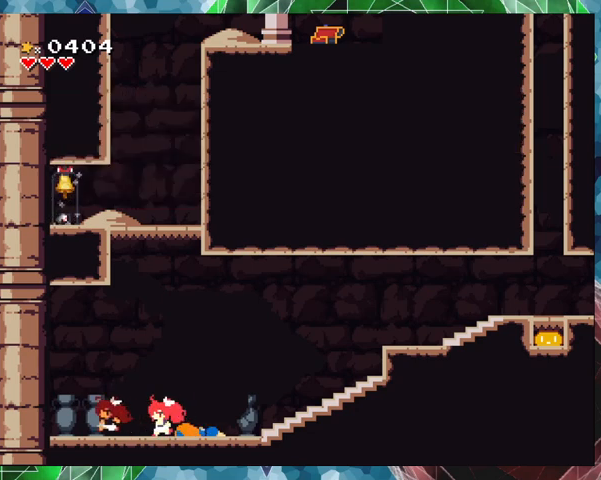
{"buttons": [], "events": [[367, "DPAD_LEFT", "up"]]}
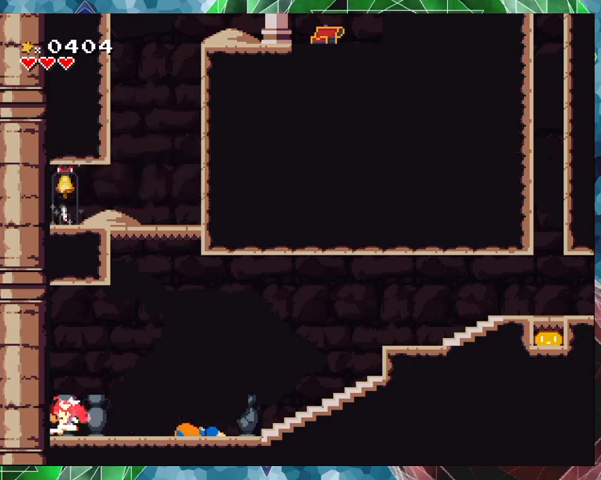
{"buttons": ["DPAD_RIGHT"], "events": [[200, "DPAD_RIGHT", "down"]]}
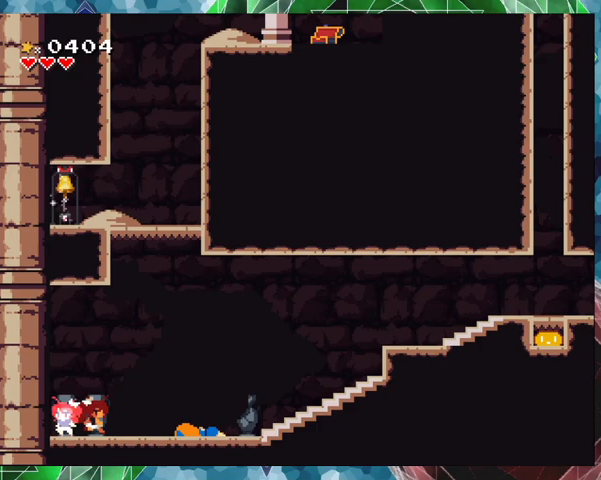
{"buttons": [], "events": [[133, "DPAD_RIGHT", "up"]]}
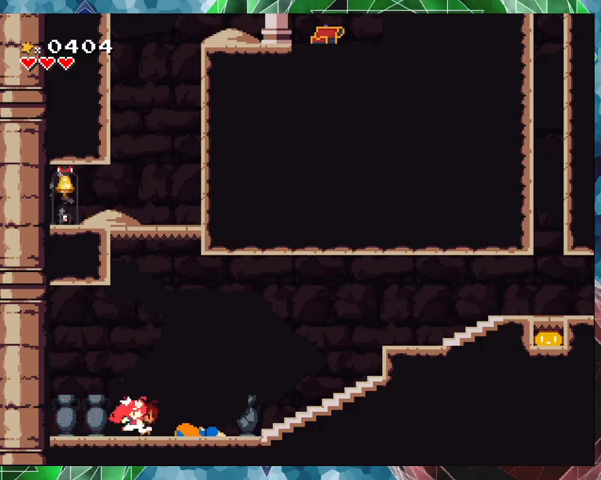
{"buttons": ["DPAD_RIGHT"], "events": [[400, "DPAD_RIGHT", "down"]]}
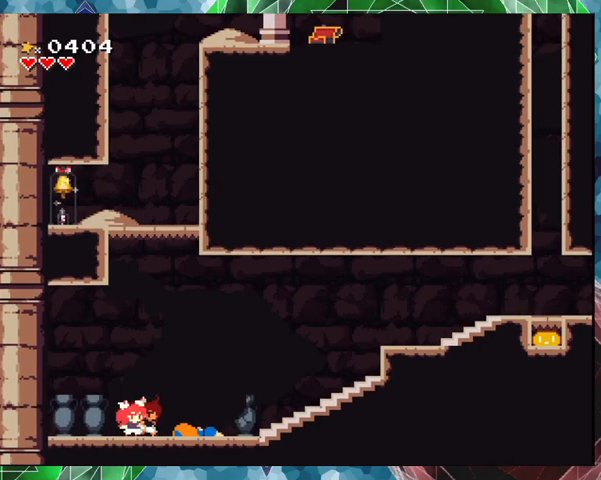
{"buttons": ["DPAD_RIGHT"], "events": []}
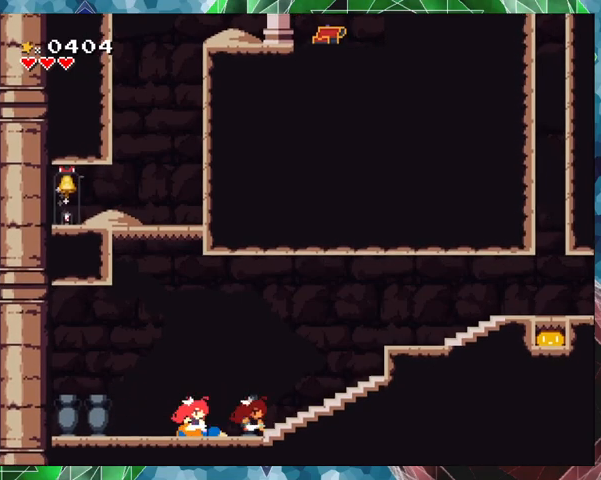
{"buttons": ["B", "DPAD_RIGHT"], "events": [[433, "B", "down"]]}